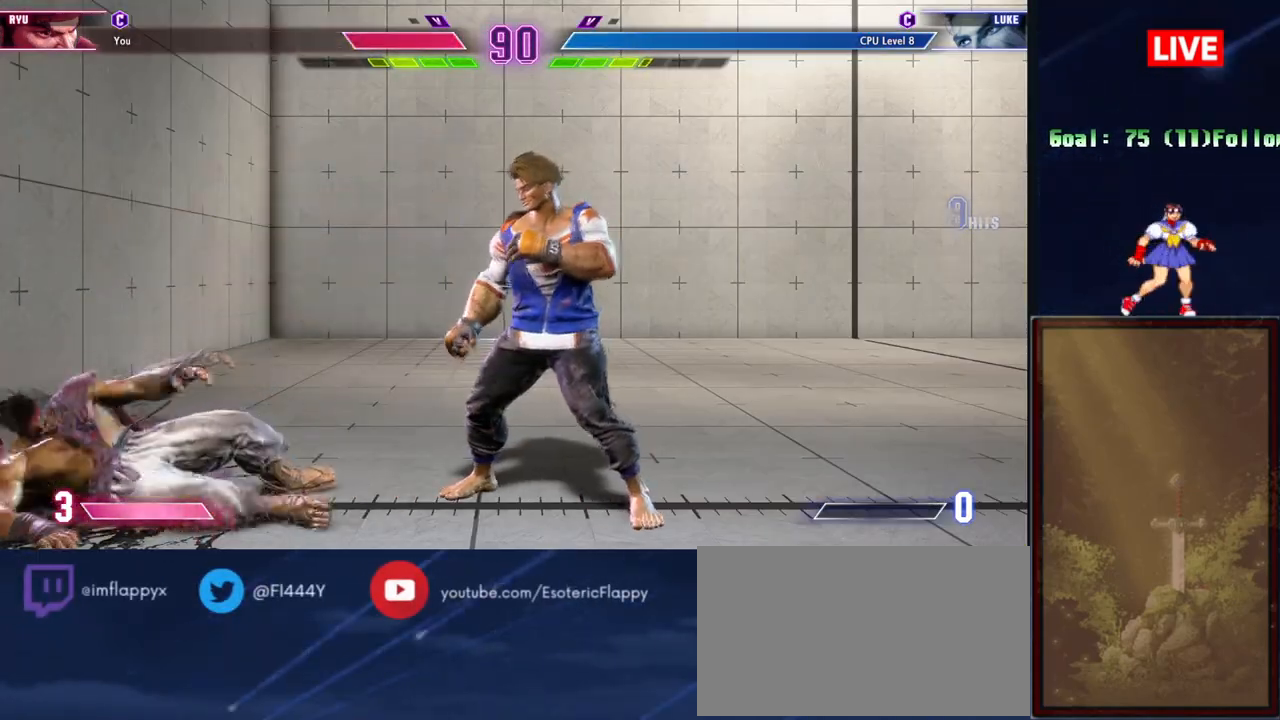
Gameplay with a controller (arcade stick); each line is a JSON object with the inputs held at the frame after it. "events" lists button and stick changes between this image and that frame as [ms after this image, input, new state], when the widget could be followed in between. Not read: L3 R3 left_stick.
{"buttons": [], "events": [[367, "CROSS", "down"], [500, "CROSS", "up"]]}
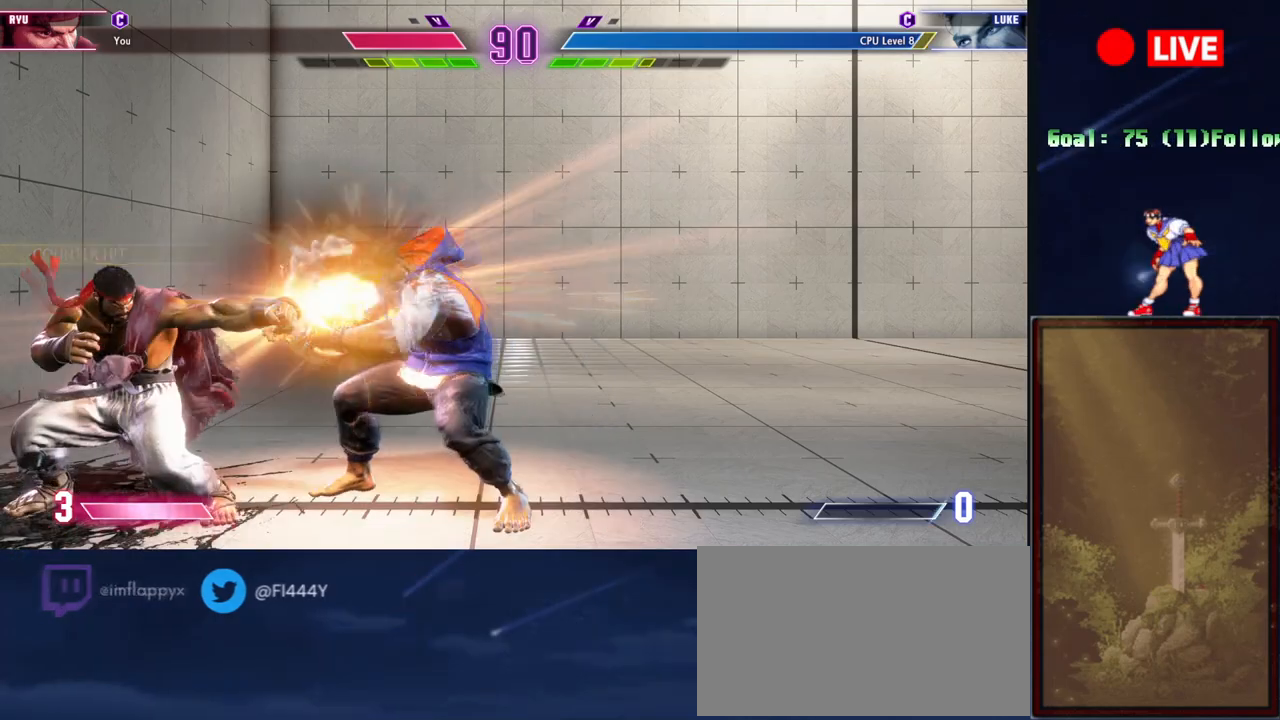
{"buttons": [], "events": [[317, "SQUARE", "down"], [434, "SQUARE", "up"]]}
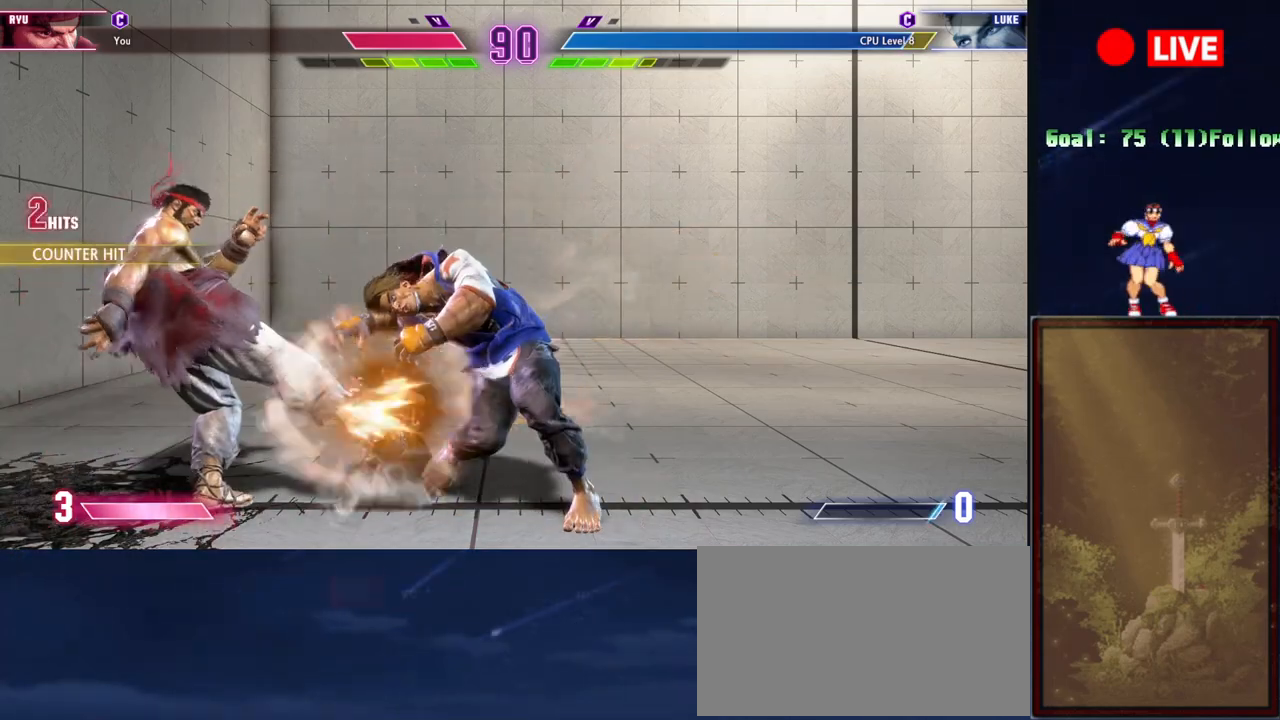
{"buttons": ["L2"], "events": [[434, "L2", "down"]]}
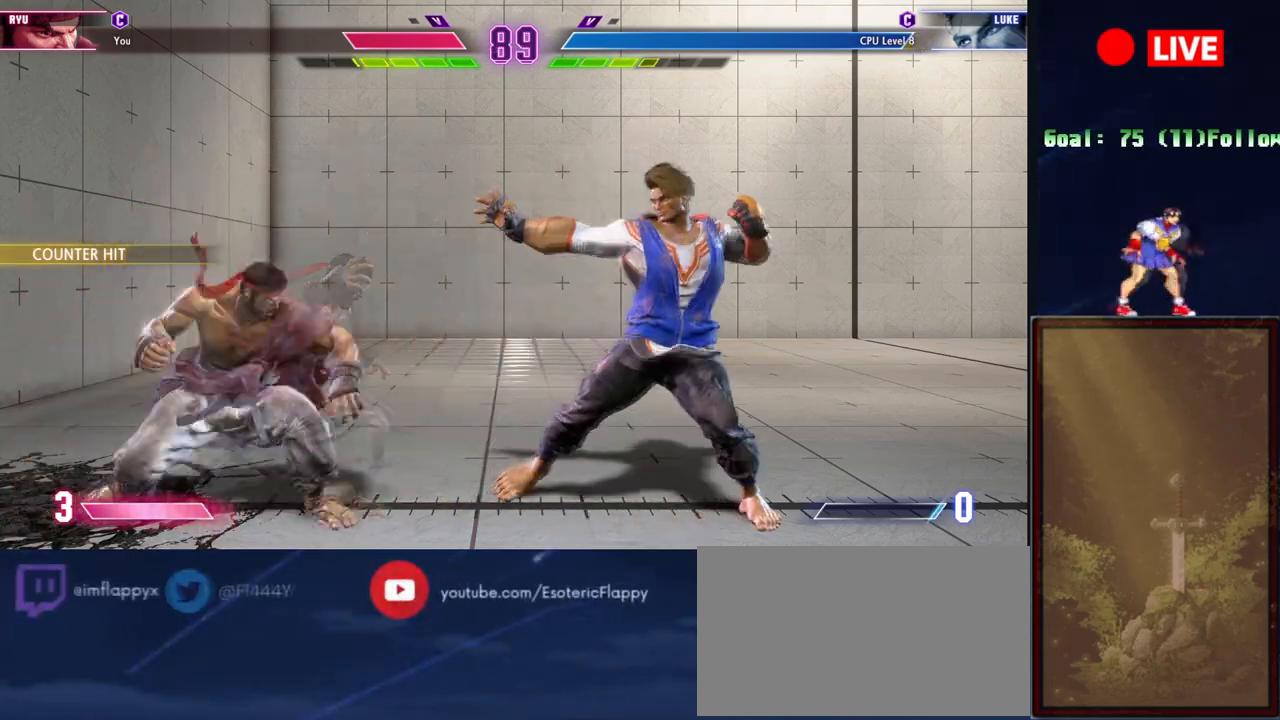
{"buttons": [], "events": [[100, "L2", "up"]]}
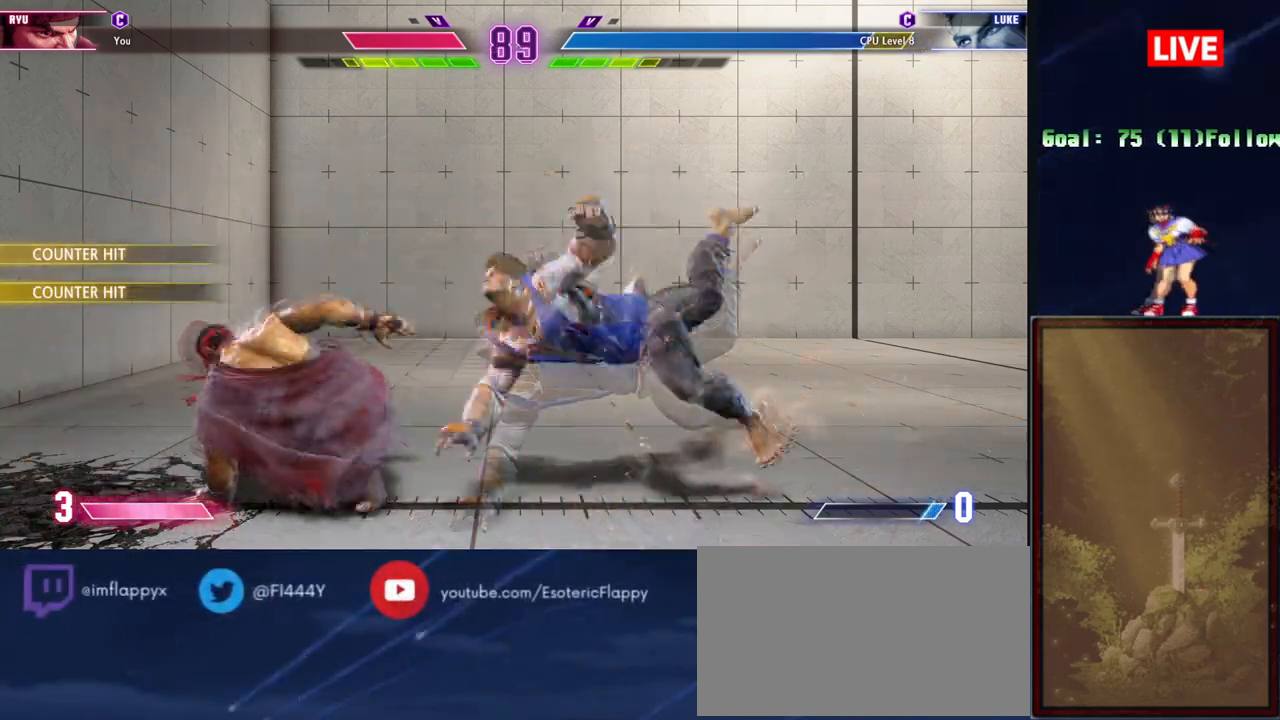
{"buttons": [], "events": []}
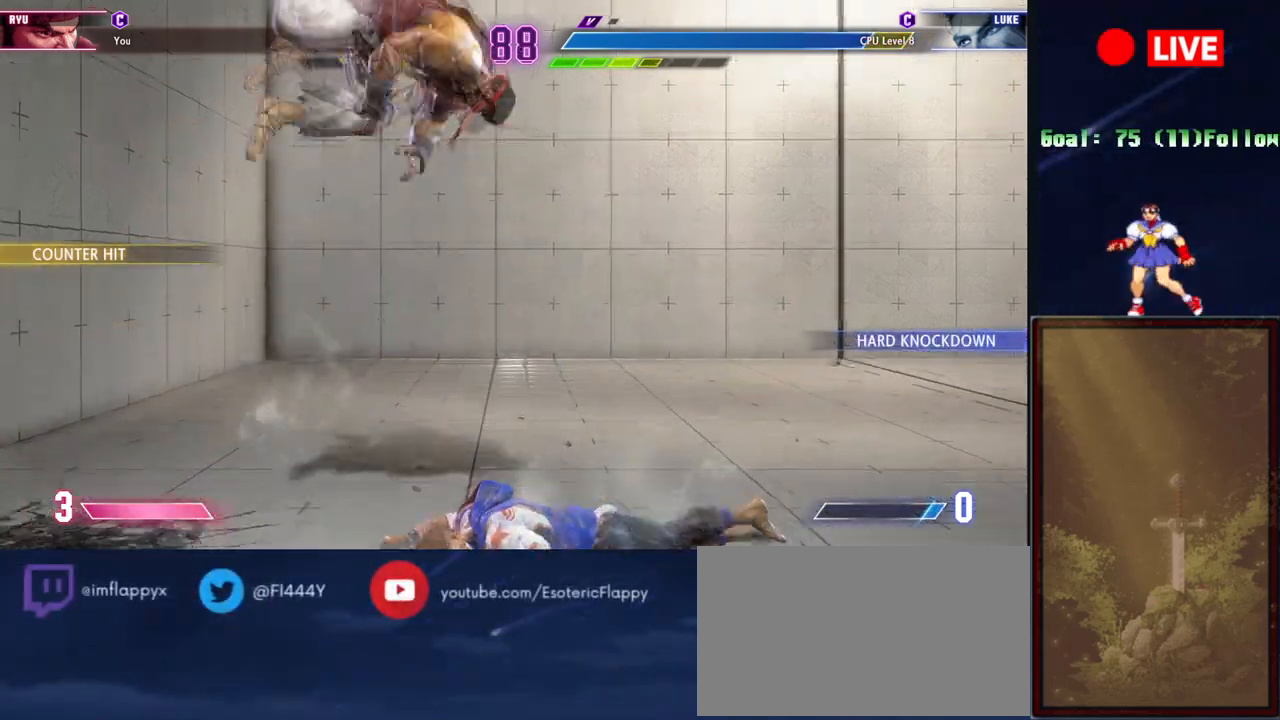
{"buttons": [], "events": [[234, "TRIANGLE", "down"], [384, "TRIANGLE", "up"]]}
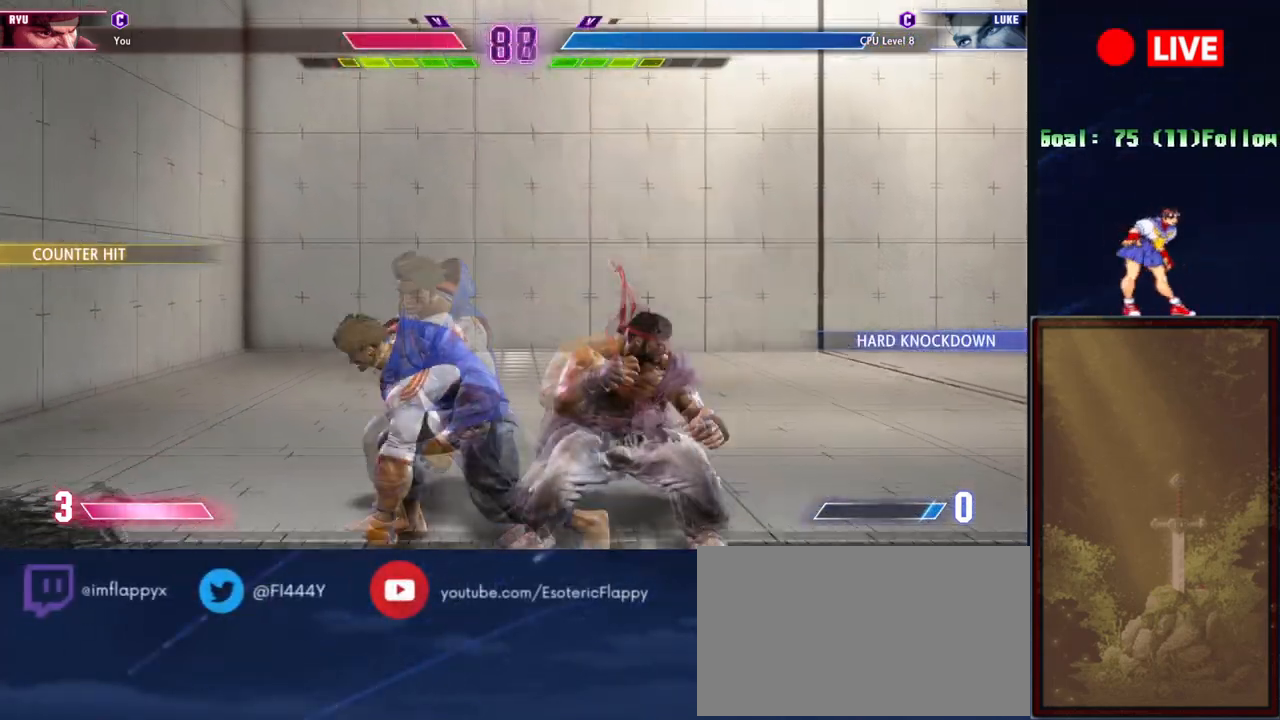
{"buttons": [], "events": [[133, "R1", "down"], [300, "R1", "up"]]}
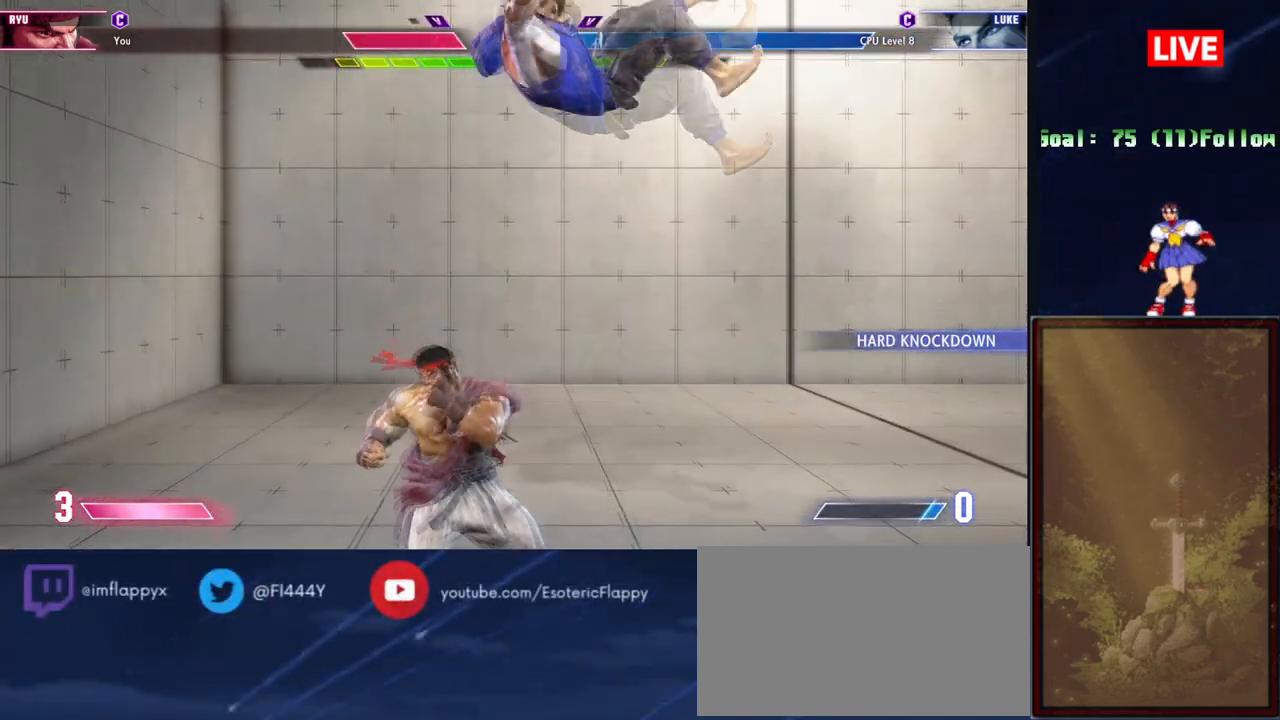
{"buttons": [], "events": [[167, "R1", "down"], [317, "R1", "up"]]}
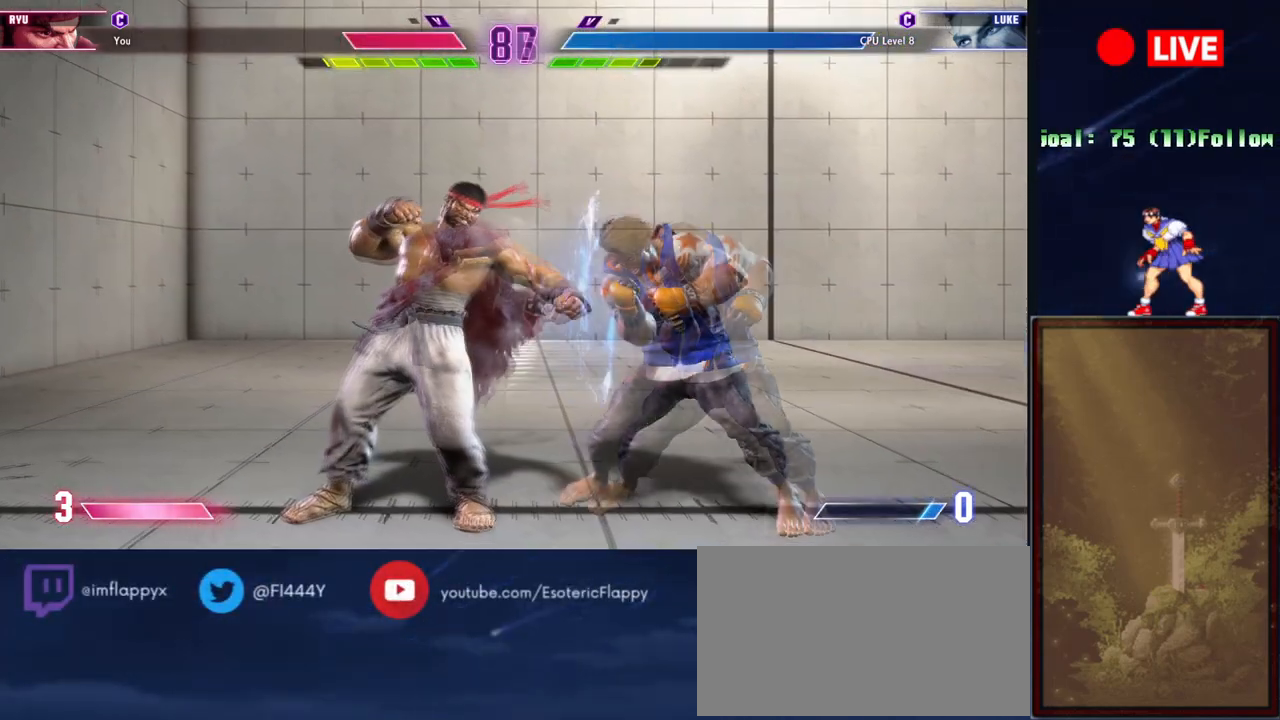
{"buttons": [], "events": [[167, "TRIANGLE", "down"], [250, "TRIANGLE", "up"], [367, "L2", "down"], [484, "L2", "up"]]}
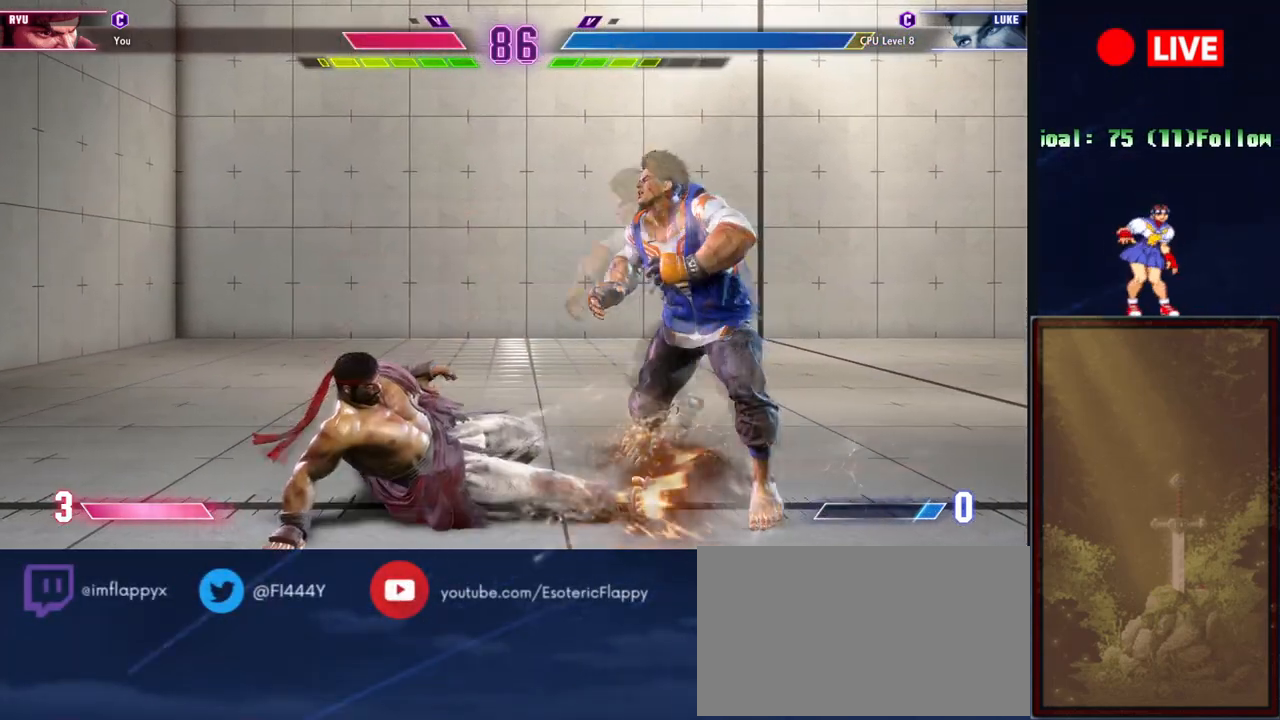
{"buttons": [], "events": []}
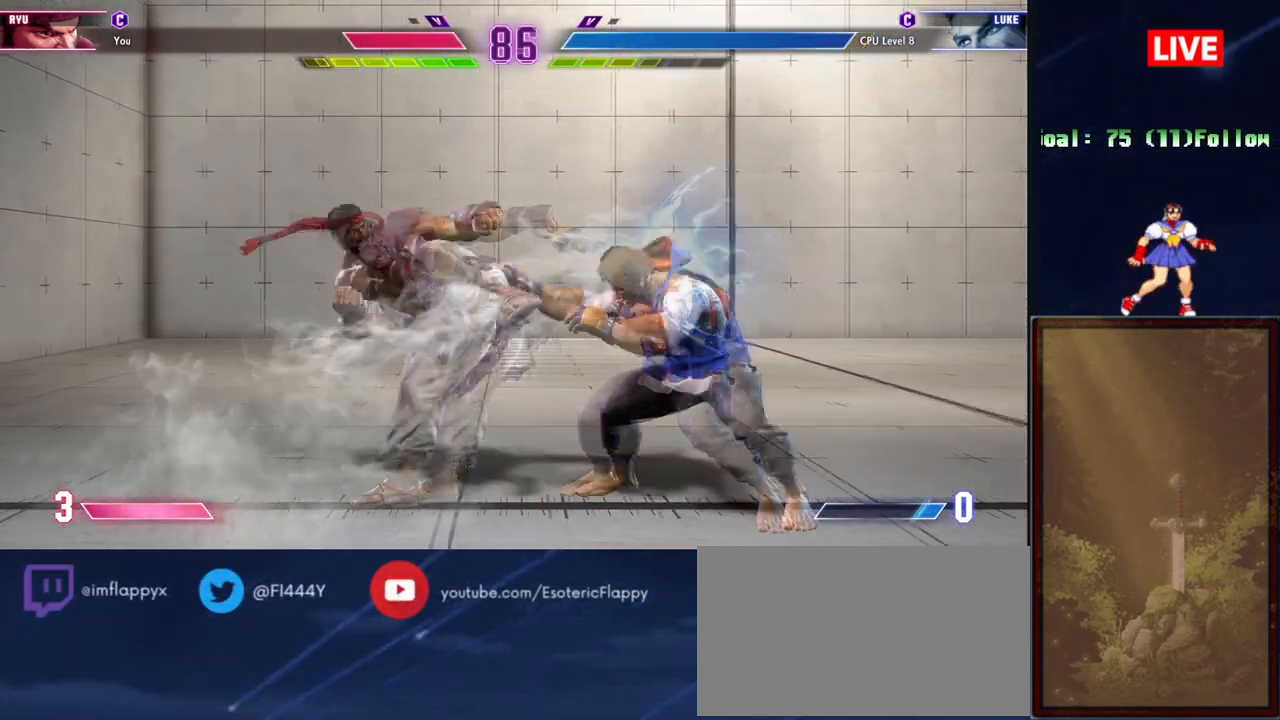
{"buttons": [], "events": []}
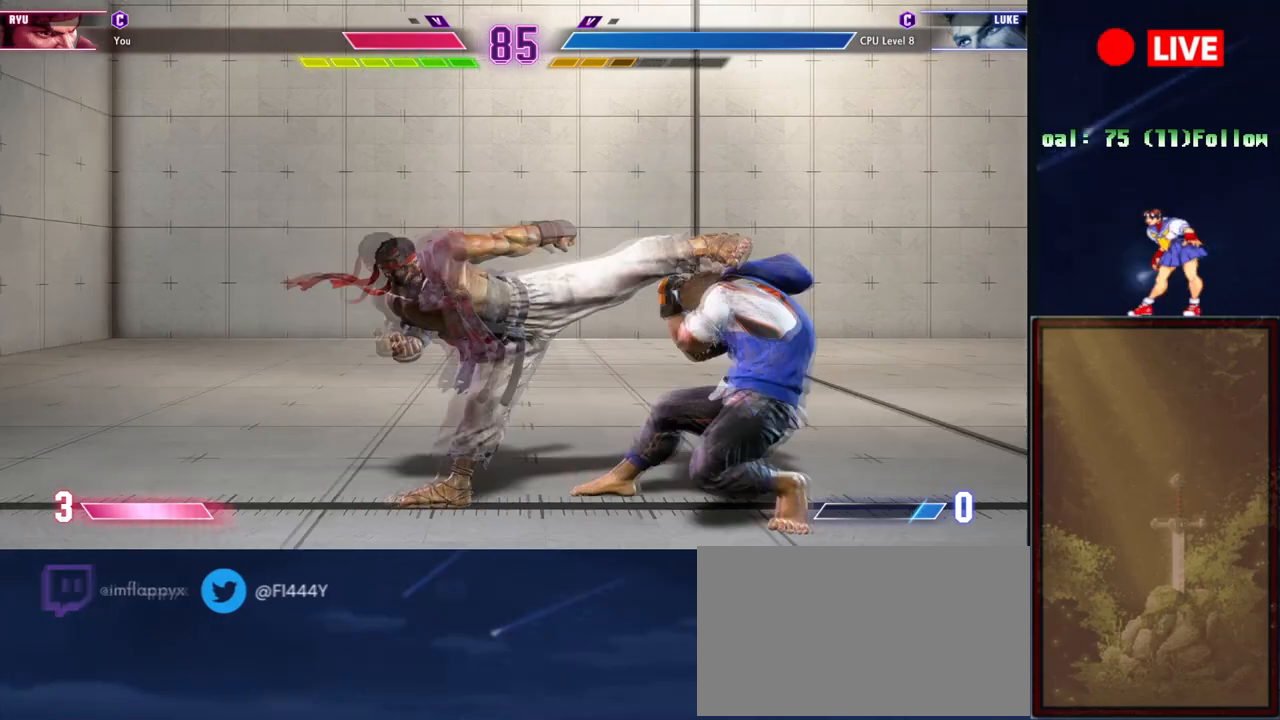
{"buttons": ["TRIANGLE", "R1"], "events": [[301, "R1", "down"], [301, "TRIANGLE", "down"]]}
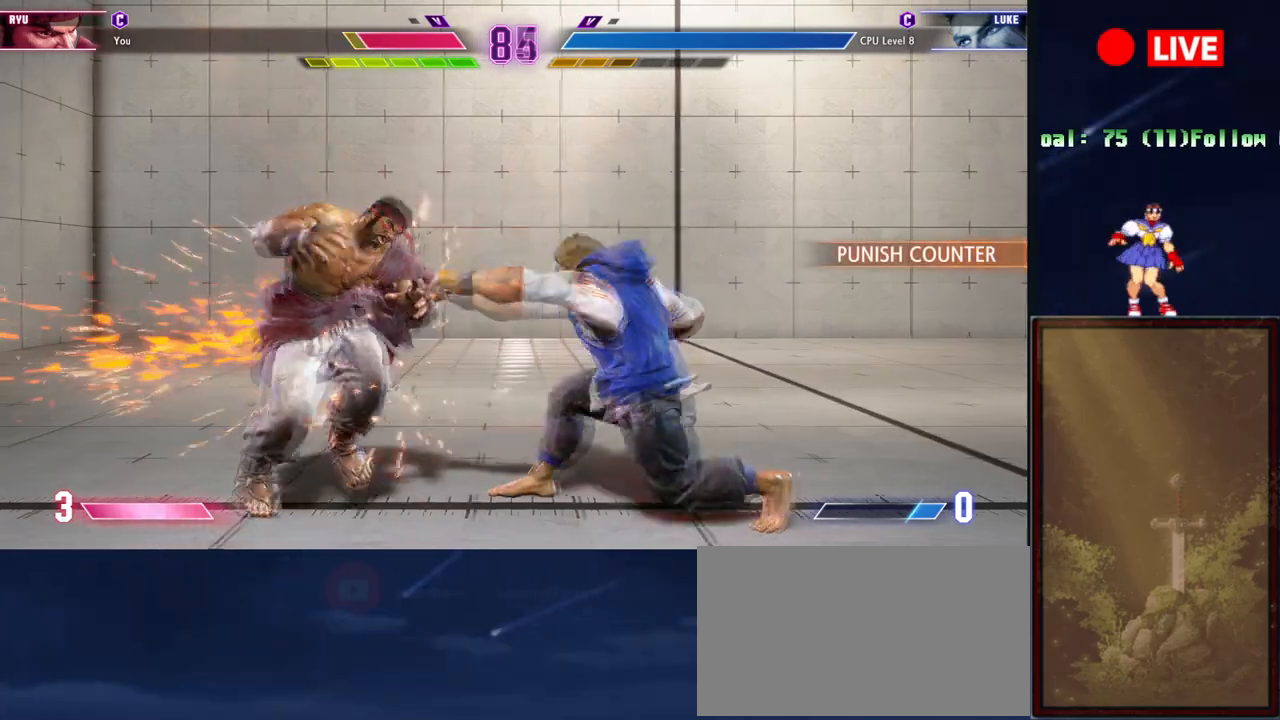
{"buttons": [], "events": [[83, "R1", "up"], [83, "TRIANGLE", "up"]]}
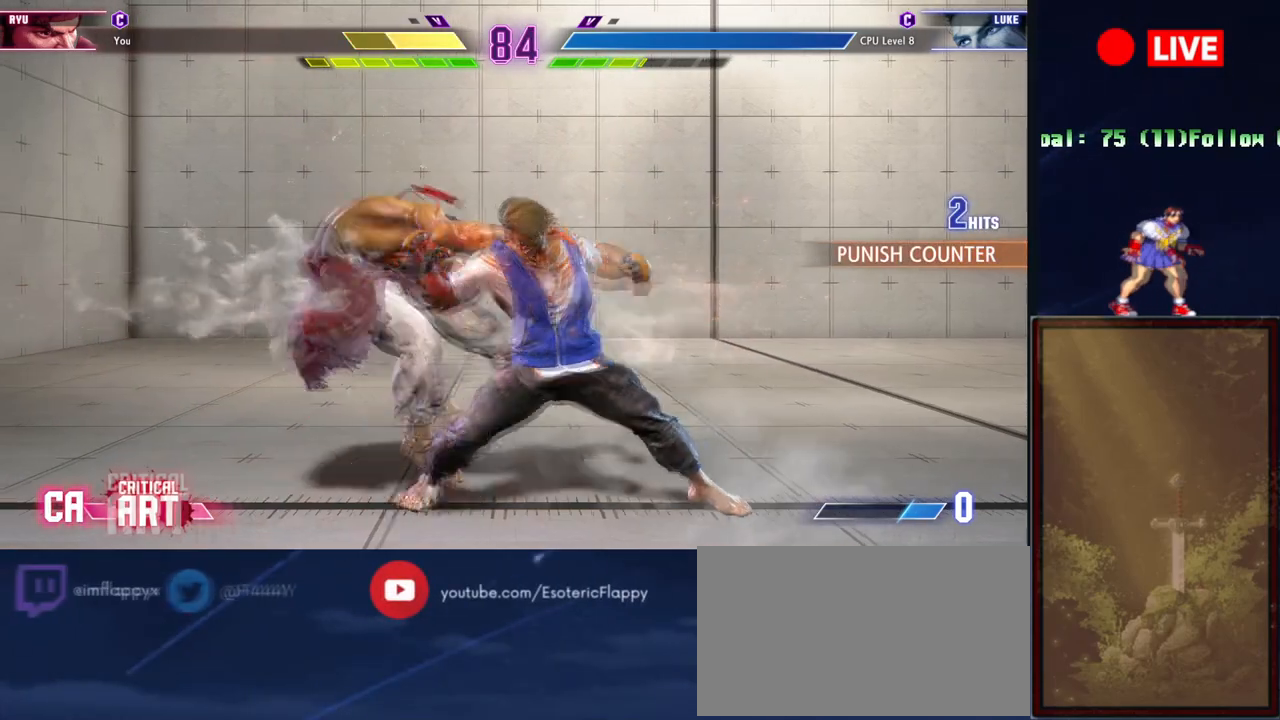
{"buttons": [], "events": [[267, "CROSS", "down"], [267, "R1", "down"], [317, "CROSS", "up"], [384, "R1", "up"]]}
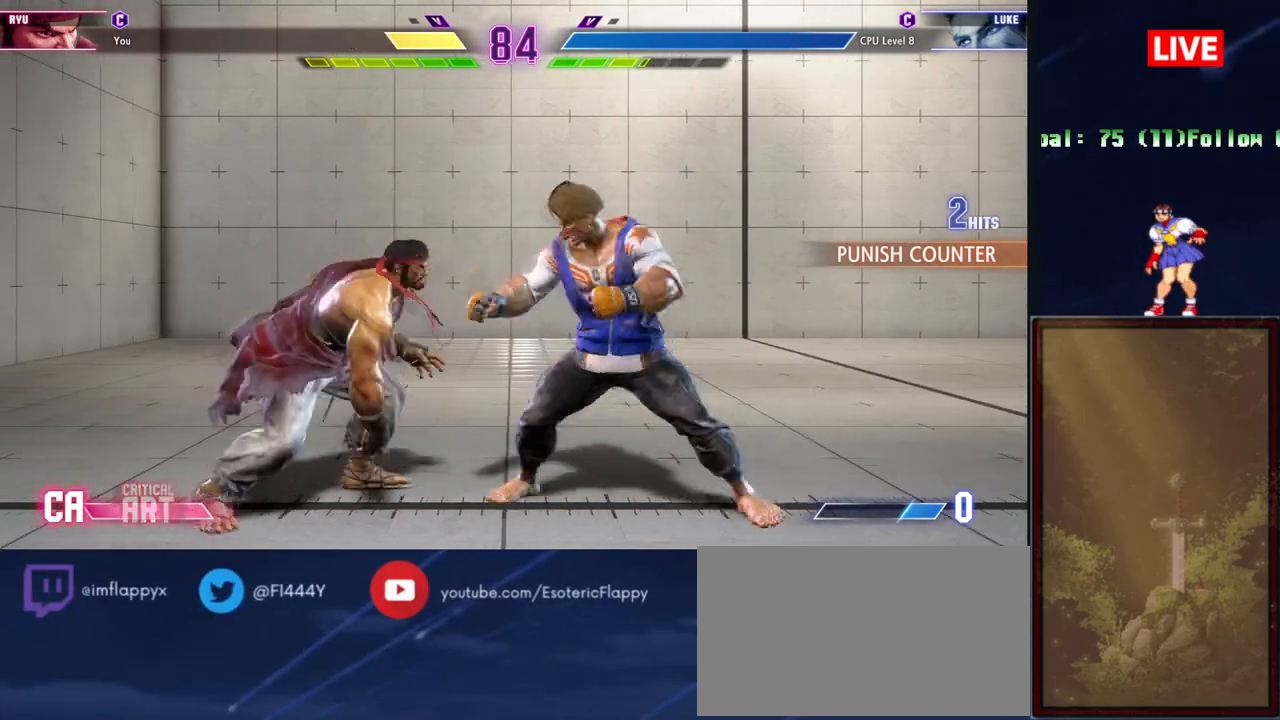
{"buttons": [], "events": []}
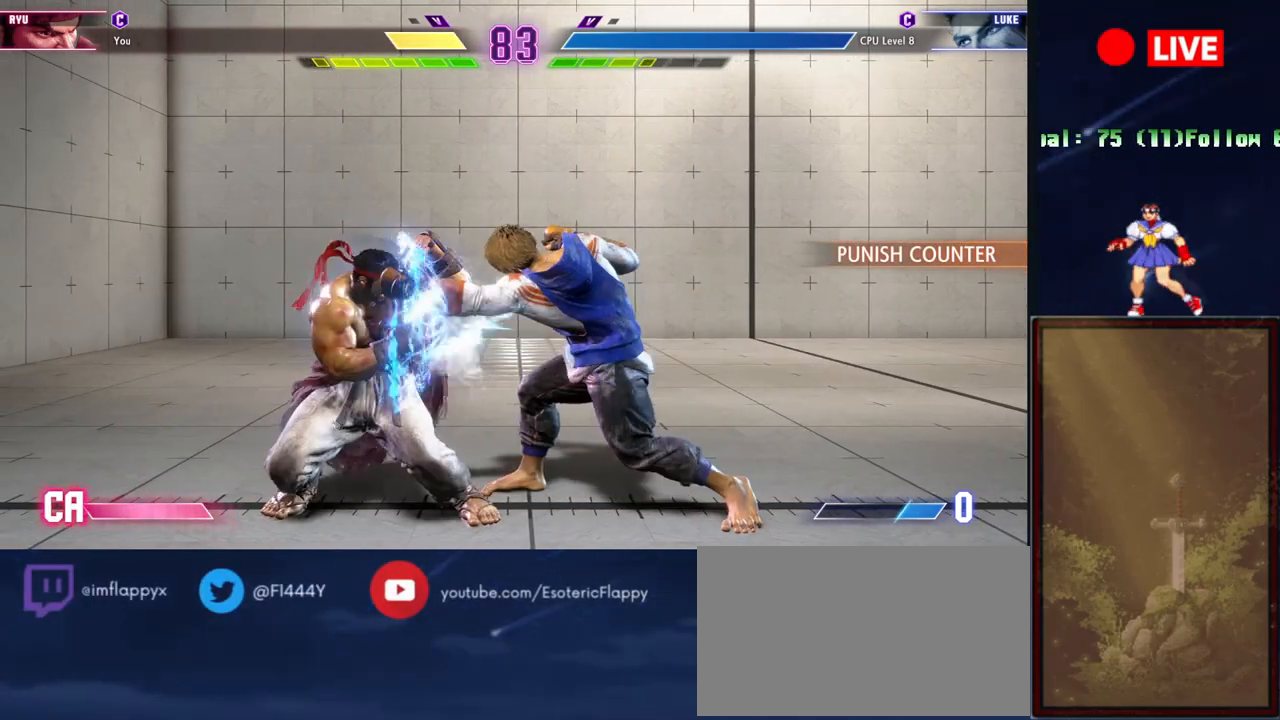
{"buttons": ["L2"], "events": [[417, "L2", "down"]]}
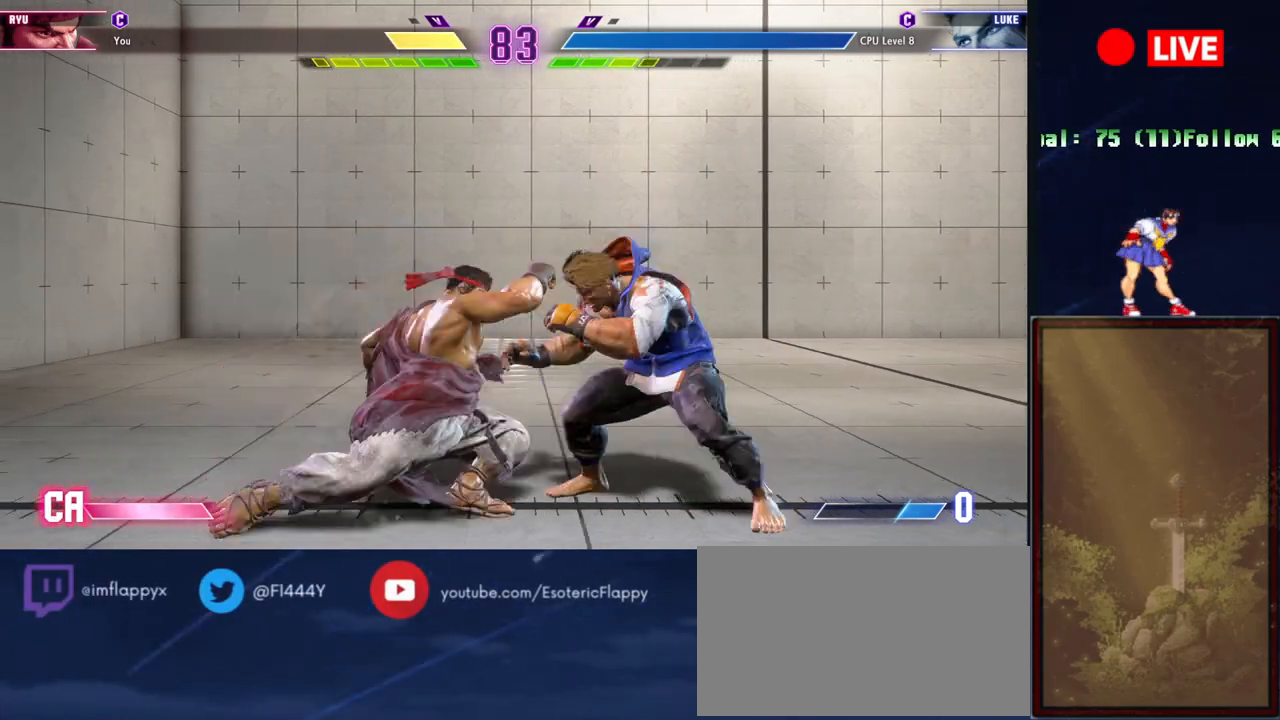
{"buttons": [], "events": [[167, "L2", "up"]]}
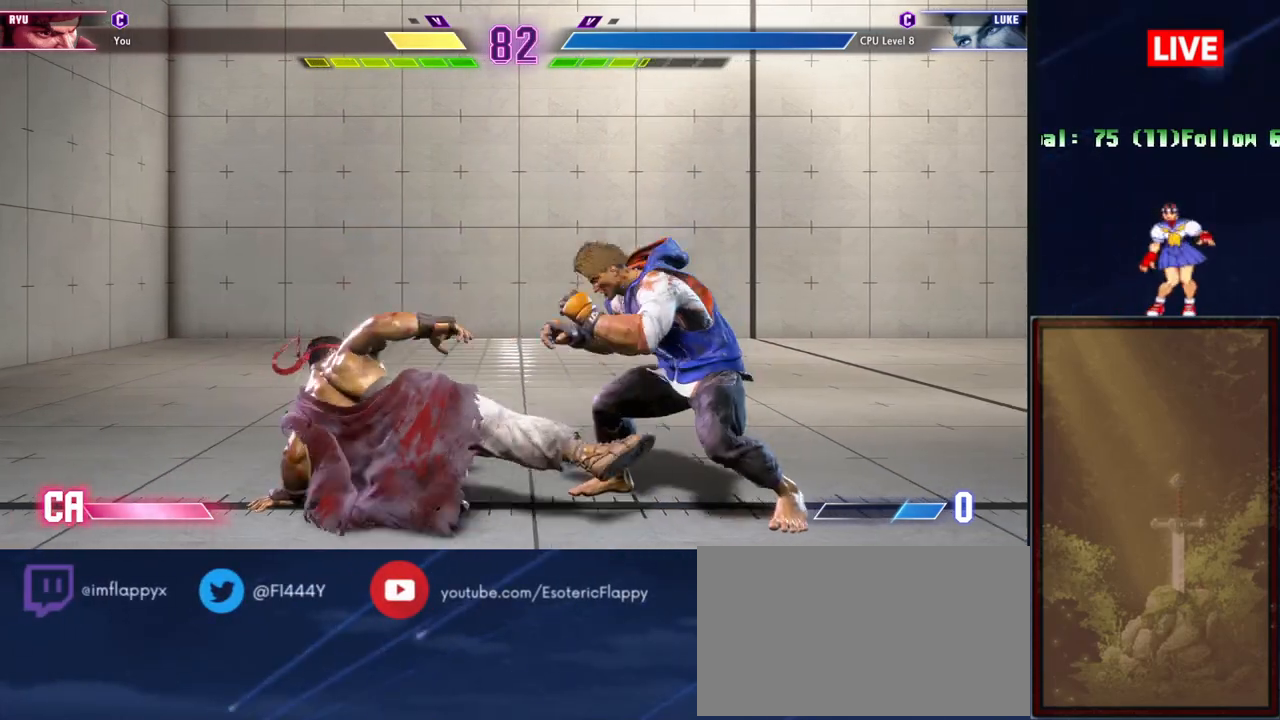
{"buttons": [], "events": []}
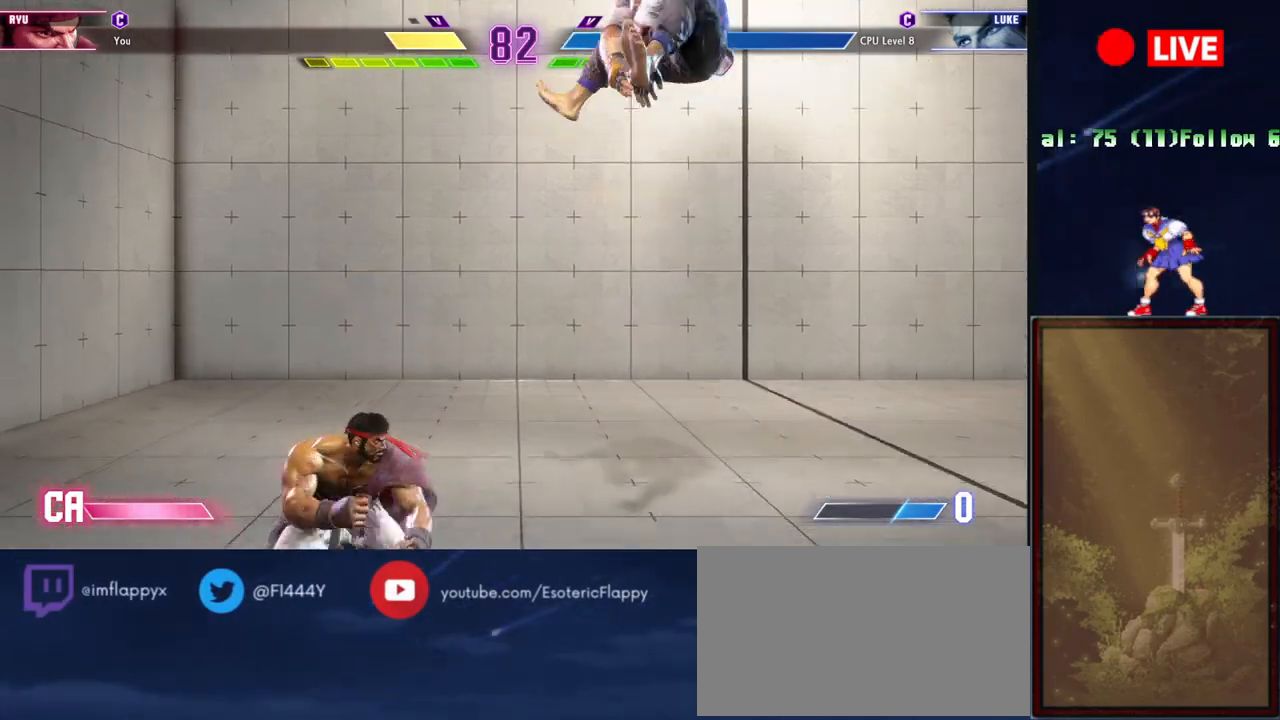
{"buttons": ["L2"], "events": [[417, "L2", "down"]]}
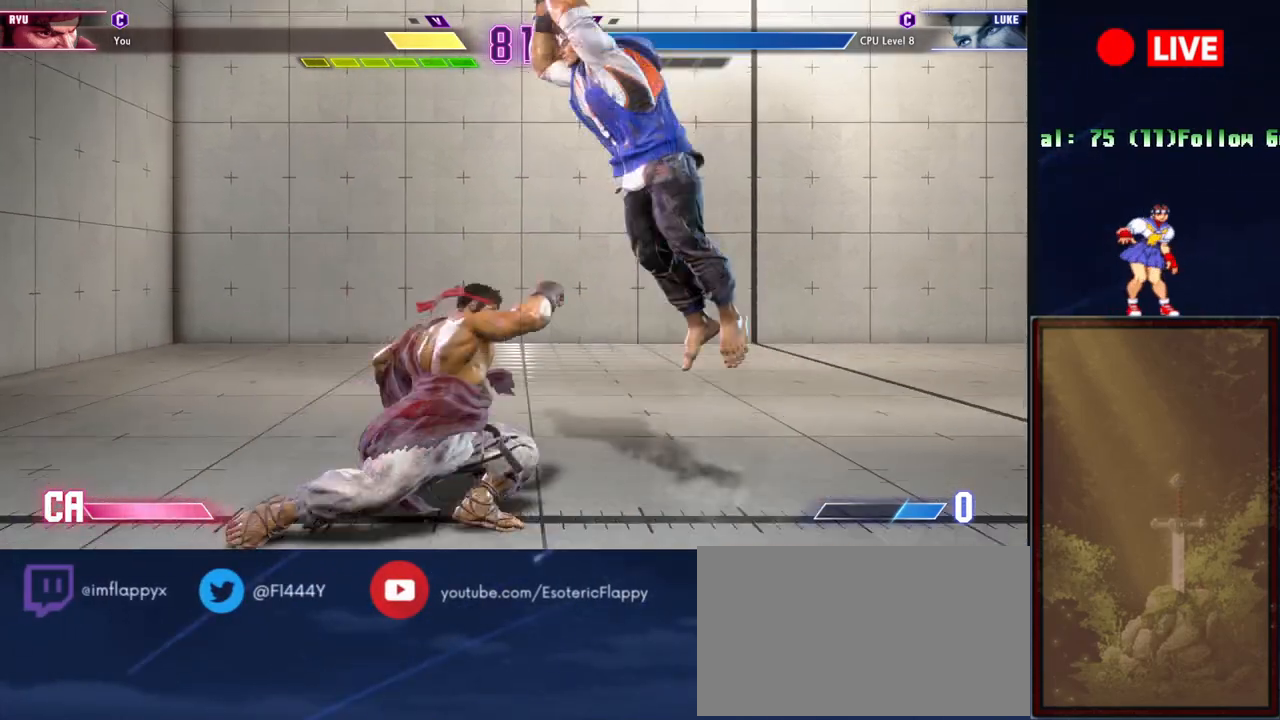
{"buttons": [], "events": [[66, "L2", "up"]]}
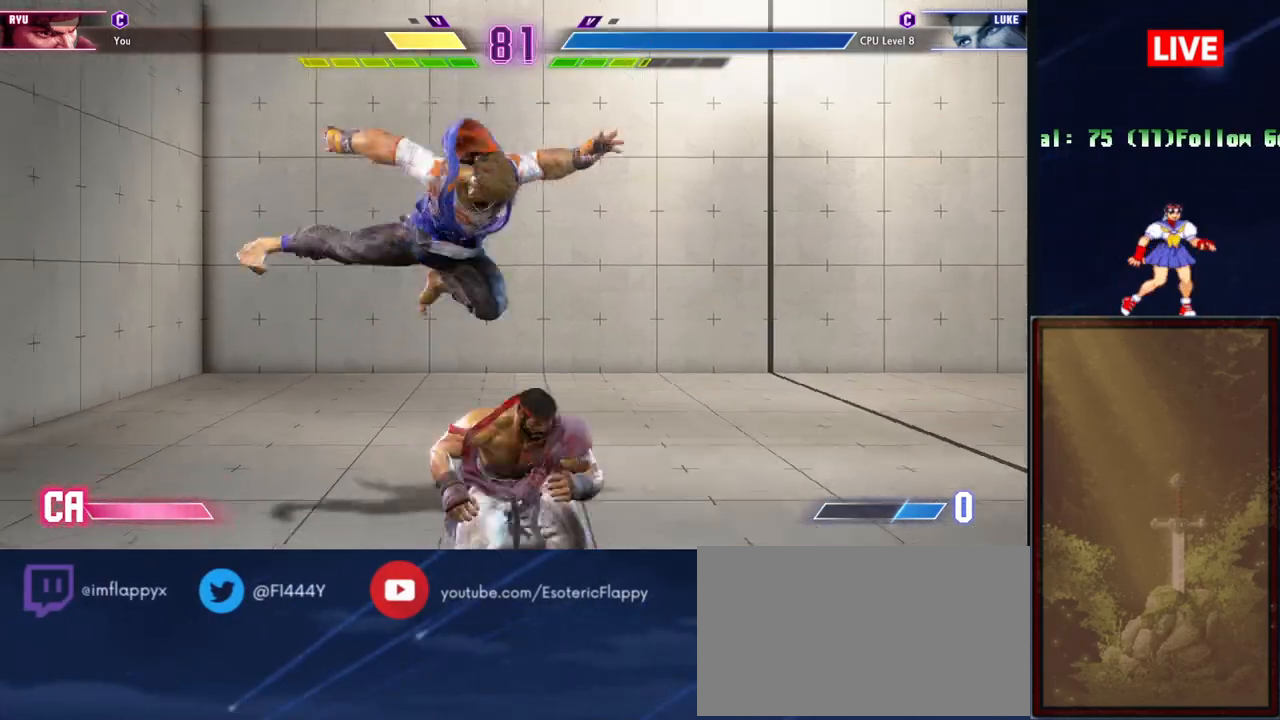
{"buttons": [], "events": []}
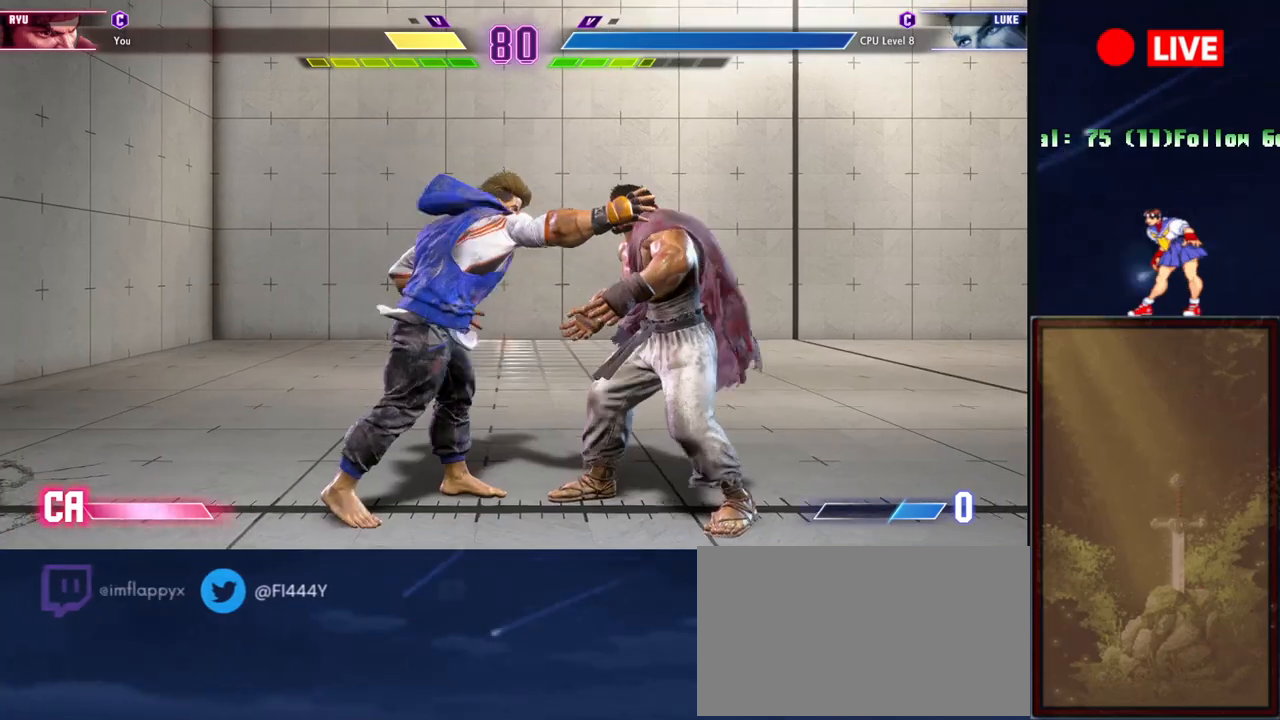
{"buttons": [], "events": [[350, "SQUARE", "down"], [433, "SQUARE", "up"]]}
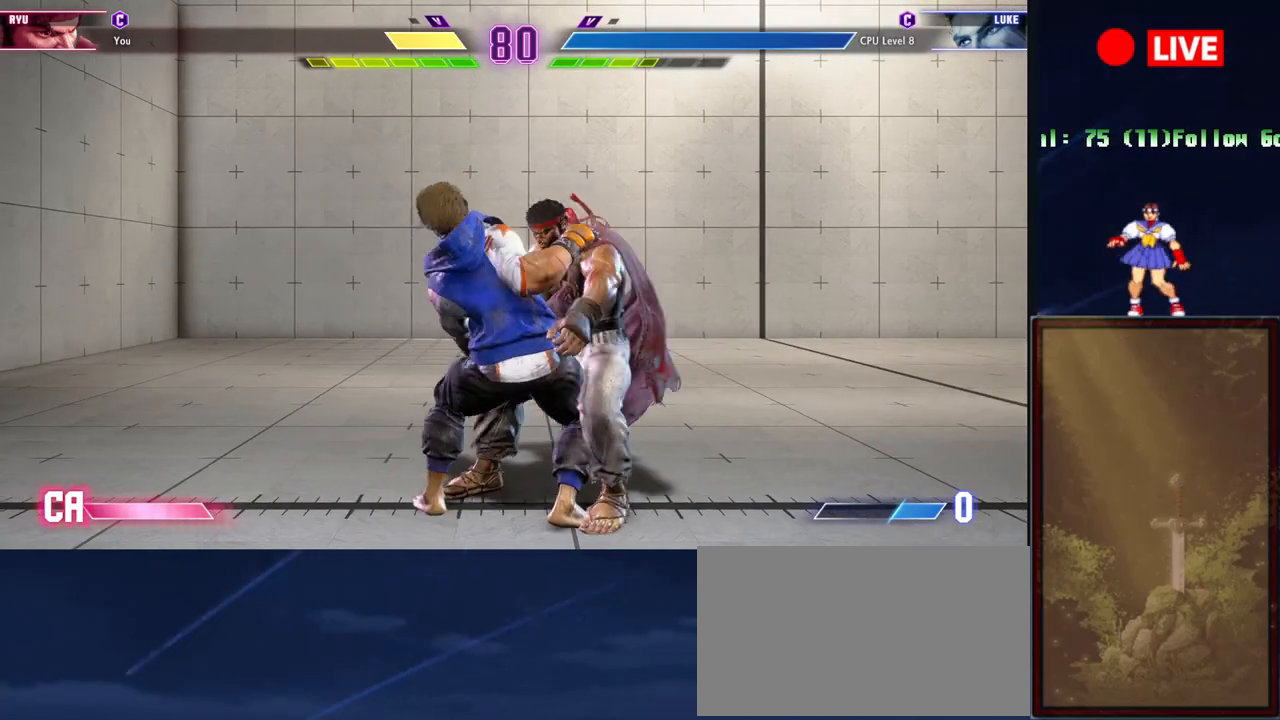
{"buttons": ["CROSS"], "events": [[484, "CROSS", "down"]]}
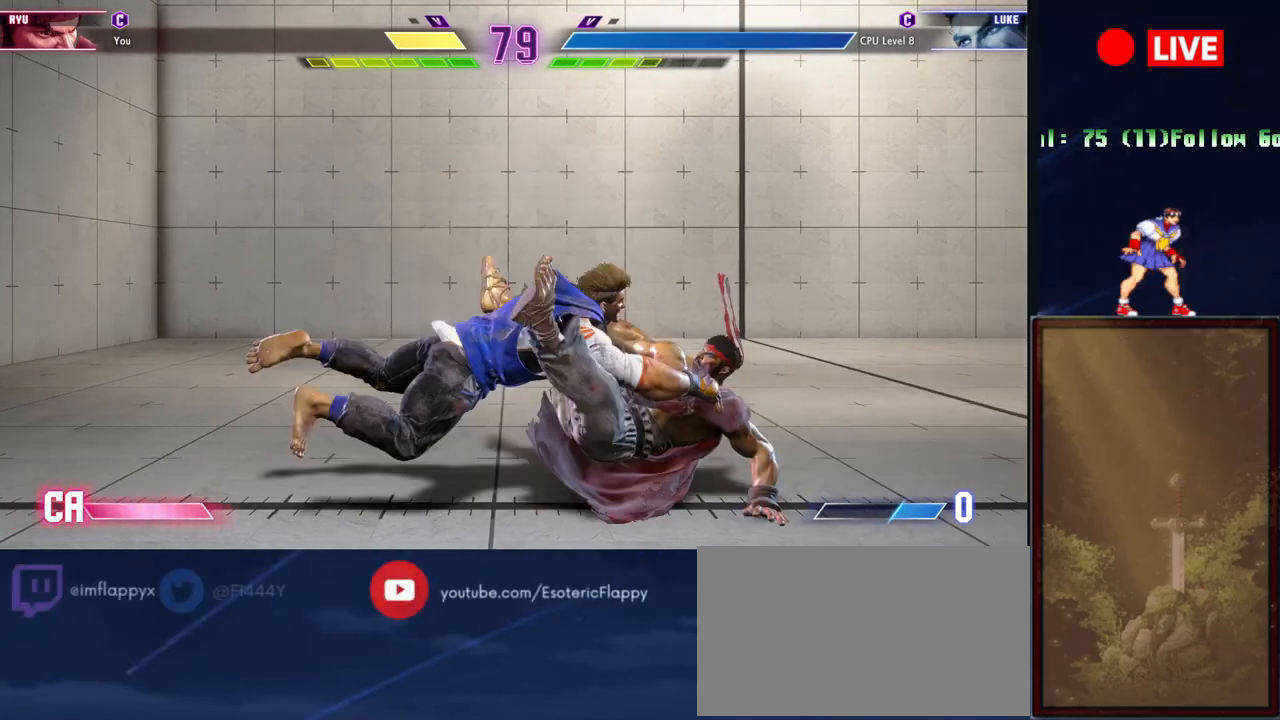
{"buttons": ["CROSS"], "events": [[66, "CROSS", "up"], [150, "CROSS", "down"], [233, "CROSS", "up"], [317, "CROSS", "down"], [400, "CROSS", "up"], [483, "CROSS", "down"]]}
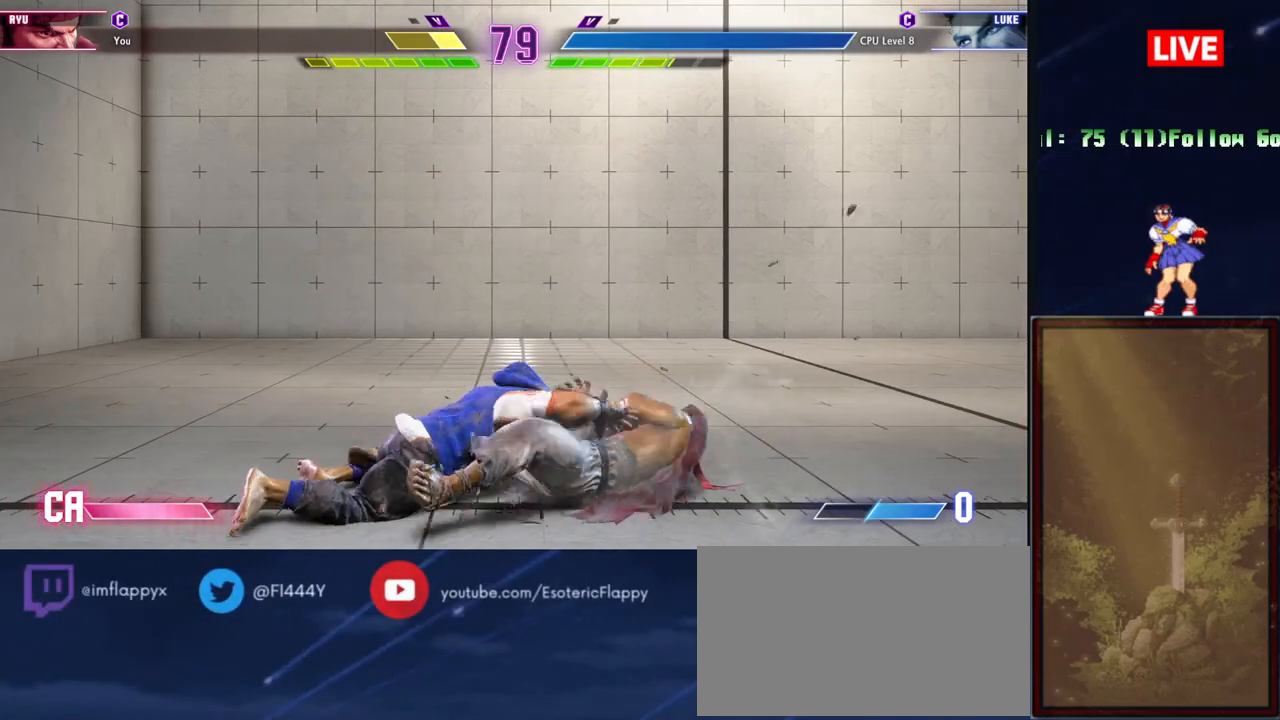
{"buttons": [], "events": [[34, "CROSS", "up"]]}
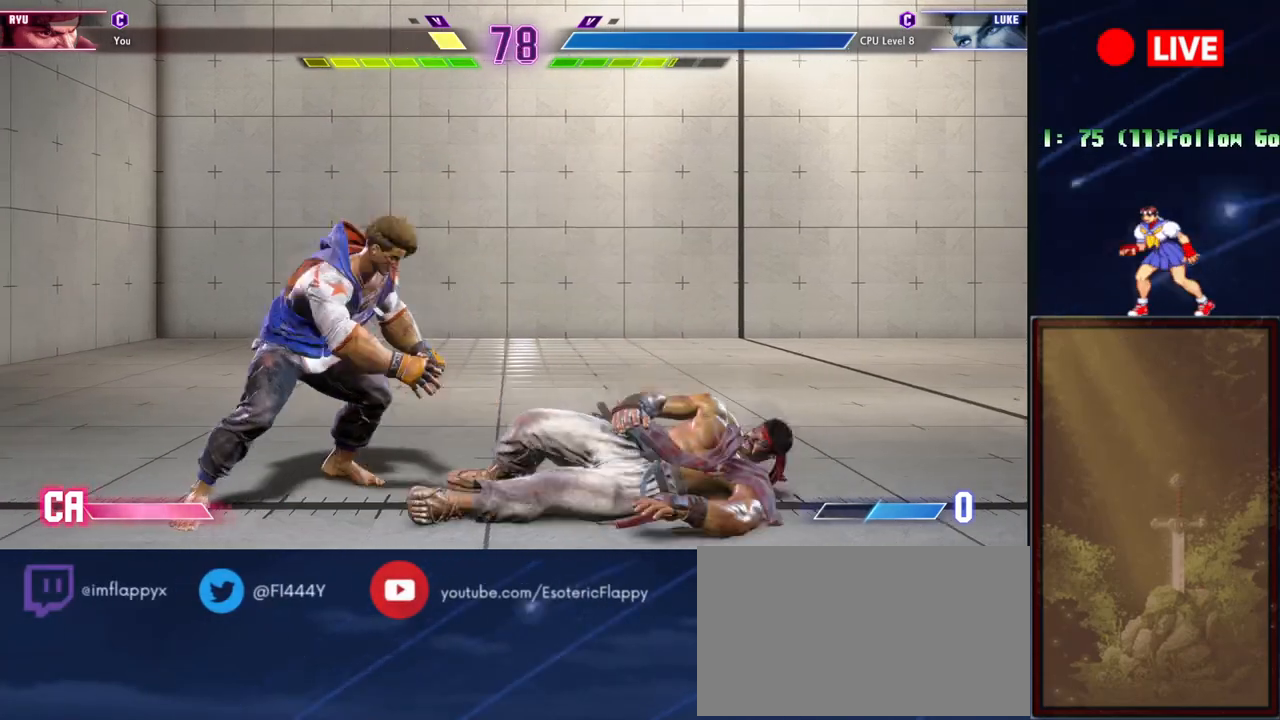
{"buttons": [], "events": [[350, "CROSS", "down"], [433, "CROSS", "up"]]}
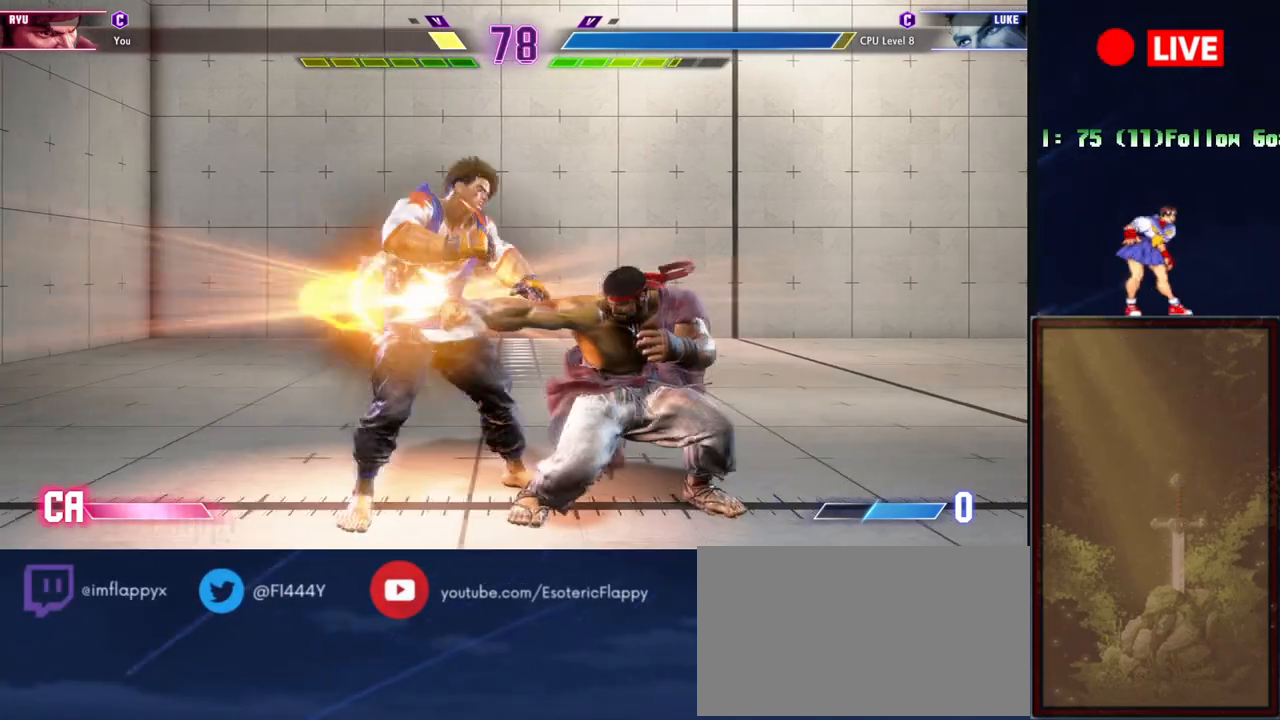
{"buttons": [], "events": [[250, "SQUARE", "down"], [367, "SQUARE", "up"]]}
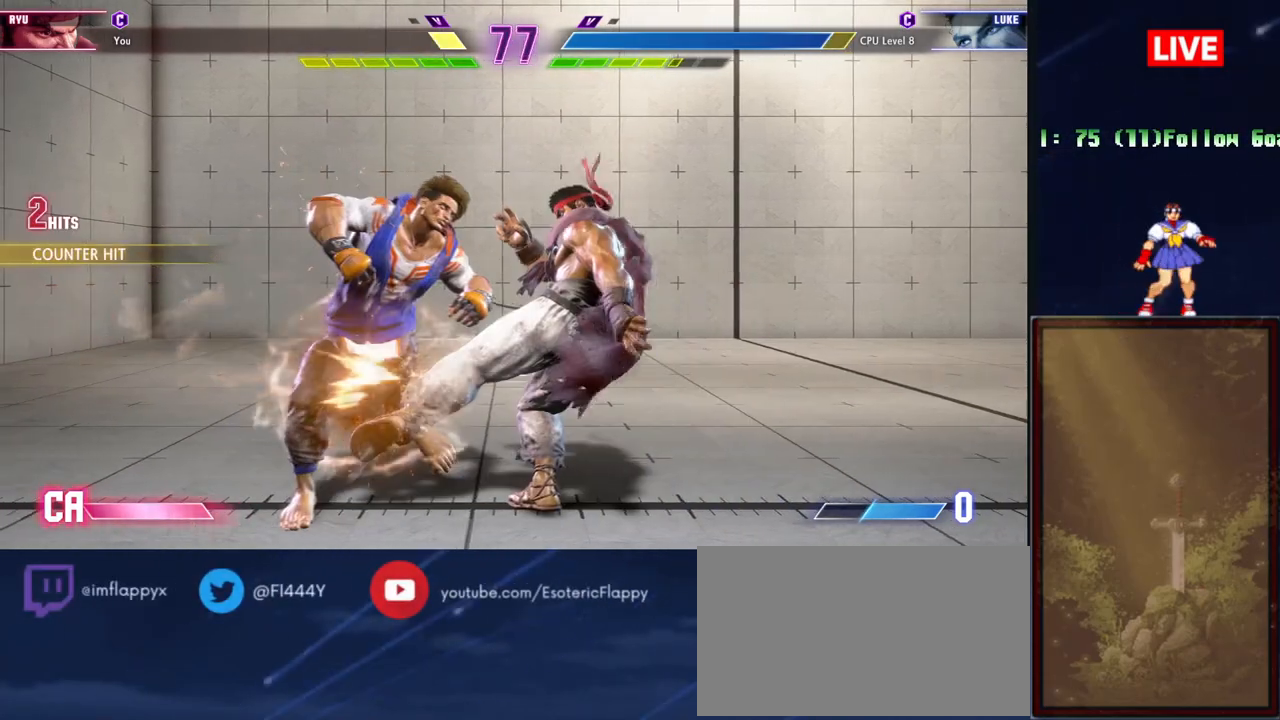
{"buttons": [], "events": [[250, "L2", "down"], [400, "L2", "up"]]}